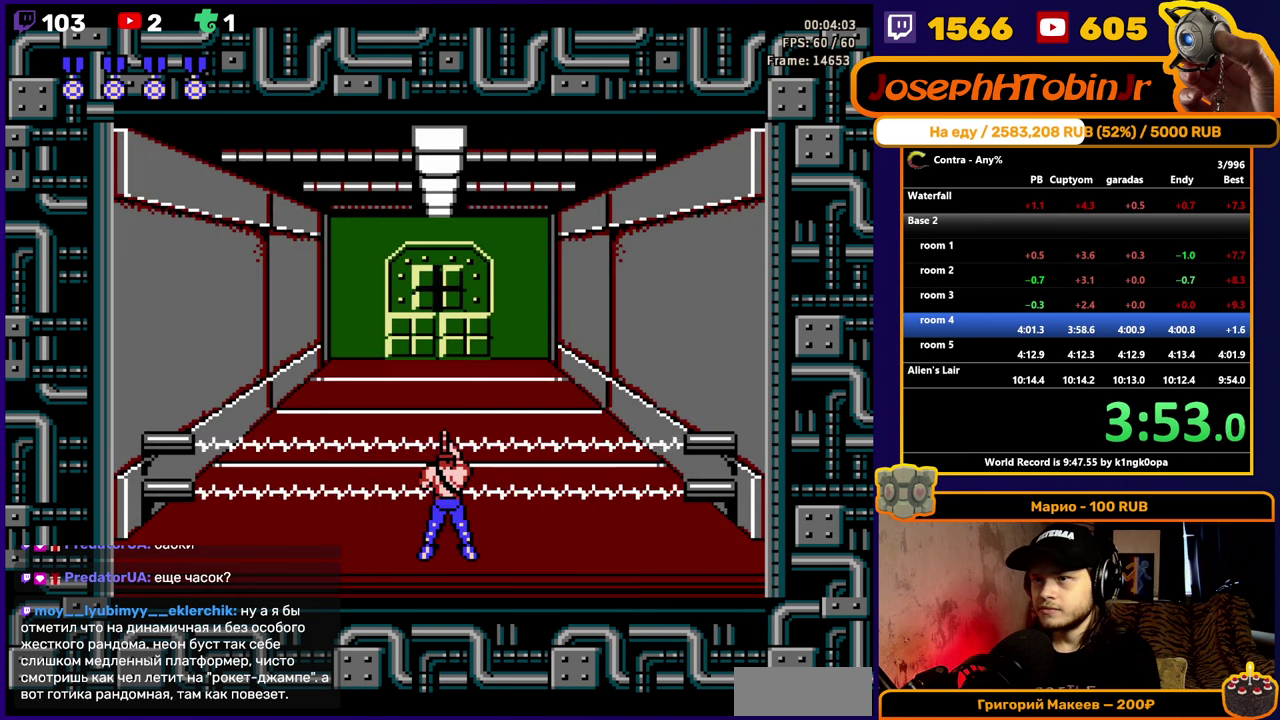
Gameplay with a controller (Nintendo layout); each line is a JSON object with the inputs held at the frame after it. "events" lists button and stick changes between this image and that frame as [ms after this image, input, new state], when the widget could be followed in between. Not read: L3 R3.
{"buttons": ["DPAD_LEFT"], "events": [[466, "DPAD_LEFT", "down"]]}
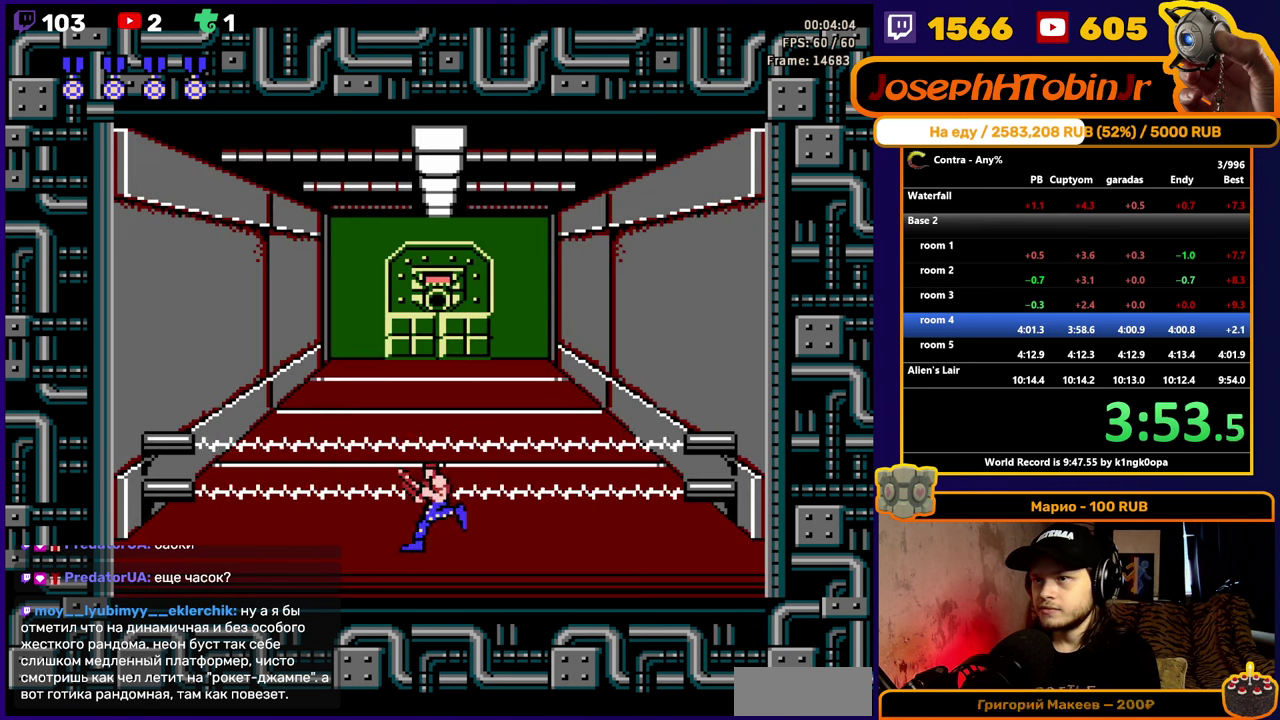
{"buttons": [], "events": [[16, "DPAD_LEFT", "up"]]}
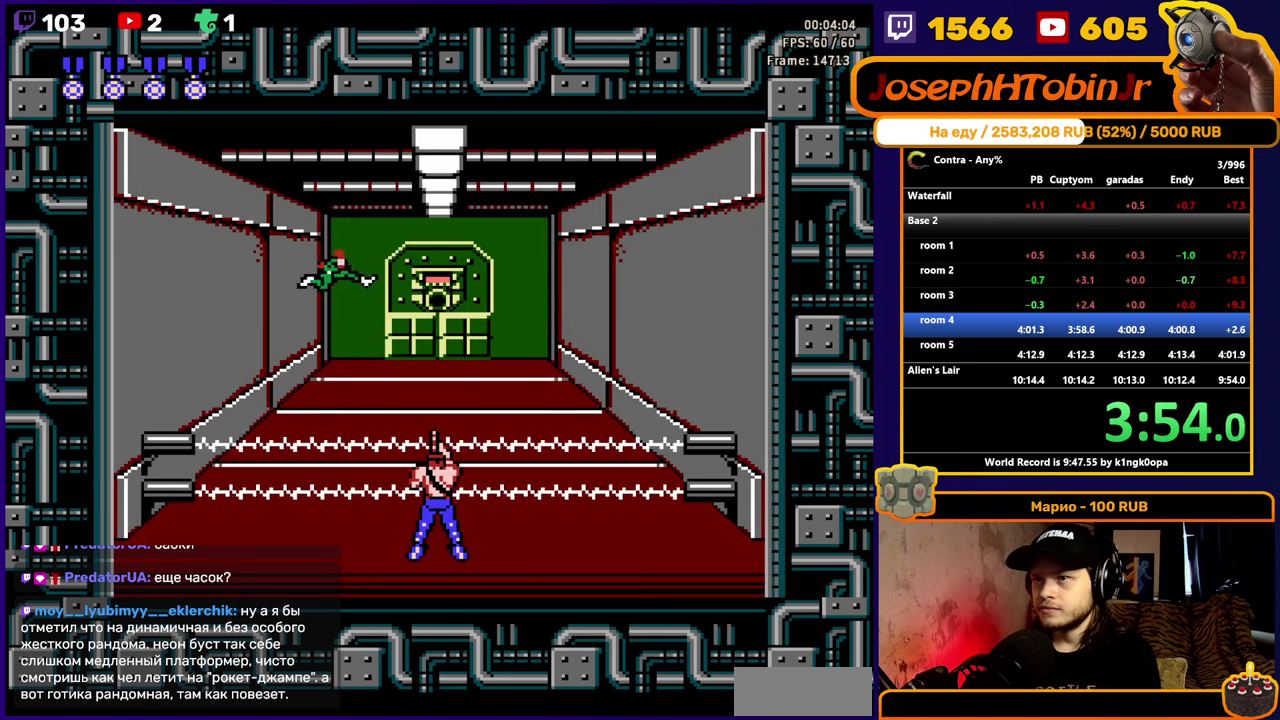
{"buttons": ["DPAD_DOWN"], "events": [[383, "DPAD_DOWN", "down"]]}
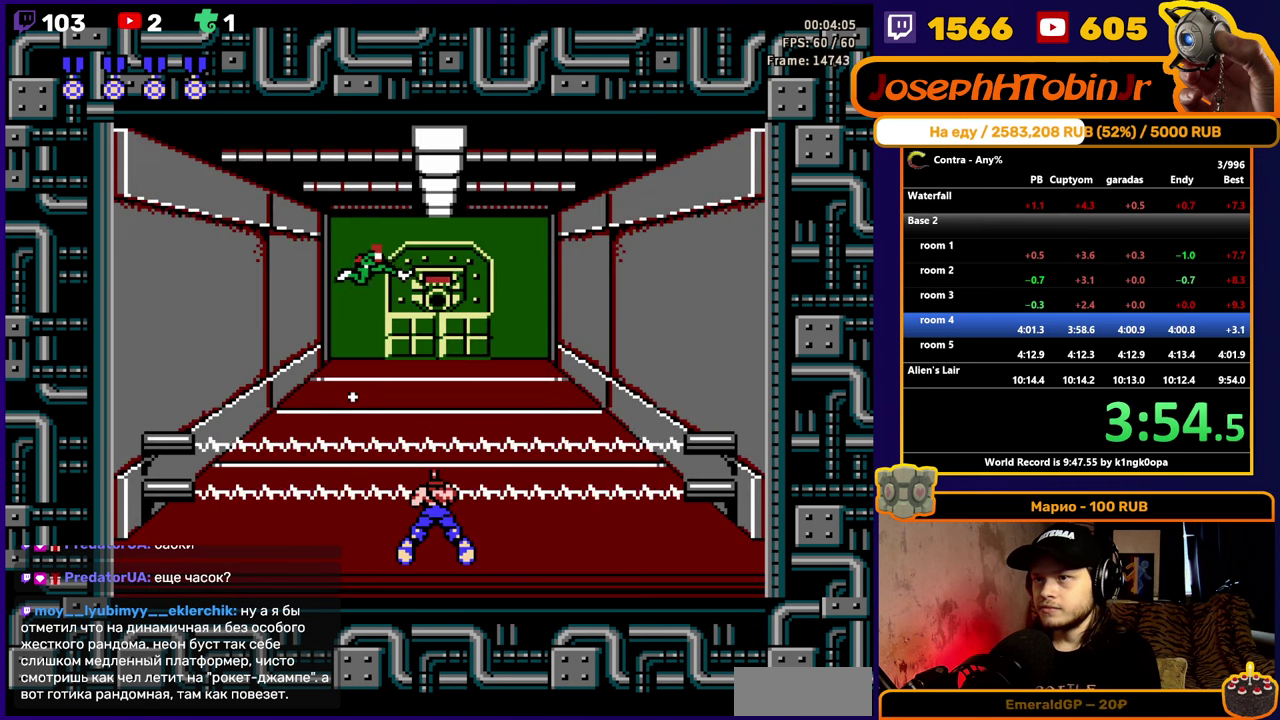
{"buttons": ["DPAD_DOWN"], "events": []}
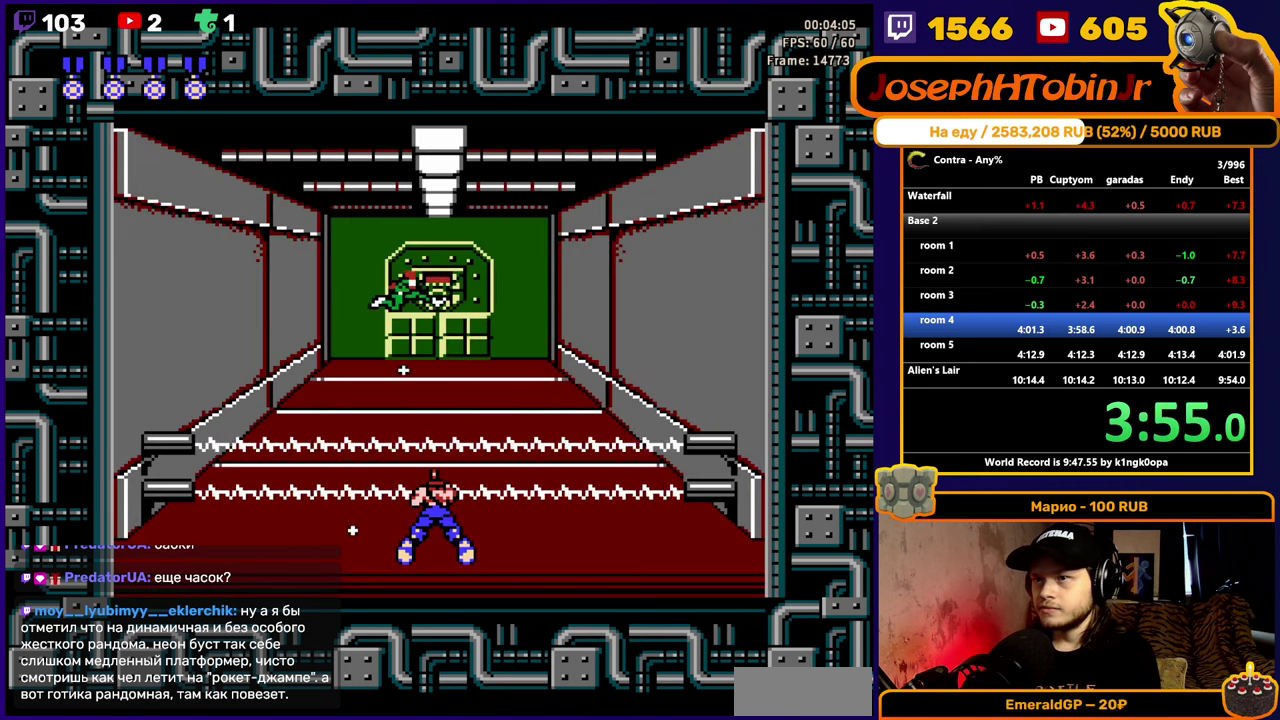
{"buttons": ["DPAD_DOWN"], "events": []}
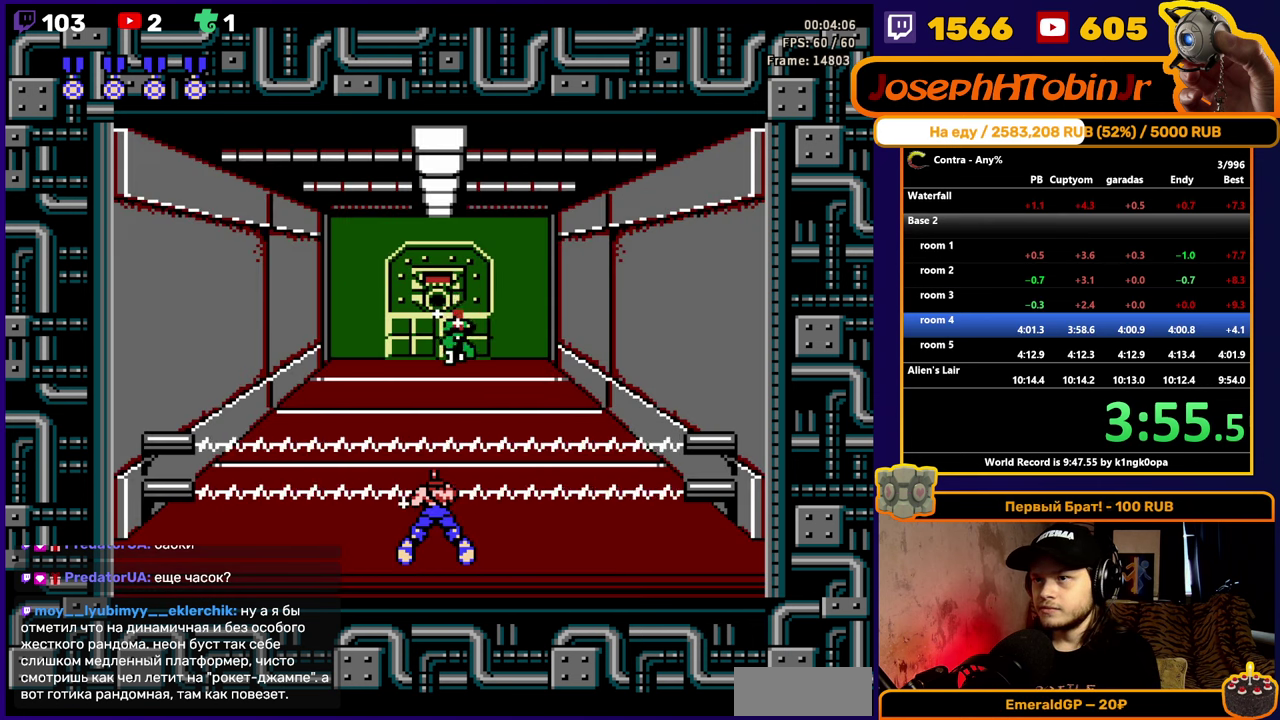
{"buttons": ["DPAD_DOWN"], "events": [[266, "B", "down"], [350, "B", "up"], [400, "B", "down"], [483, "B", "up"]]}
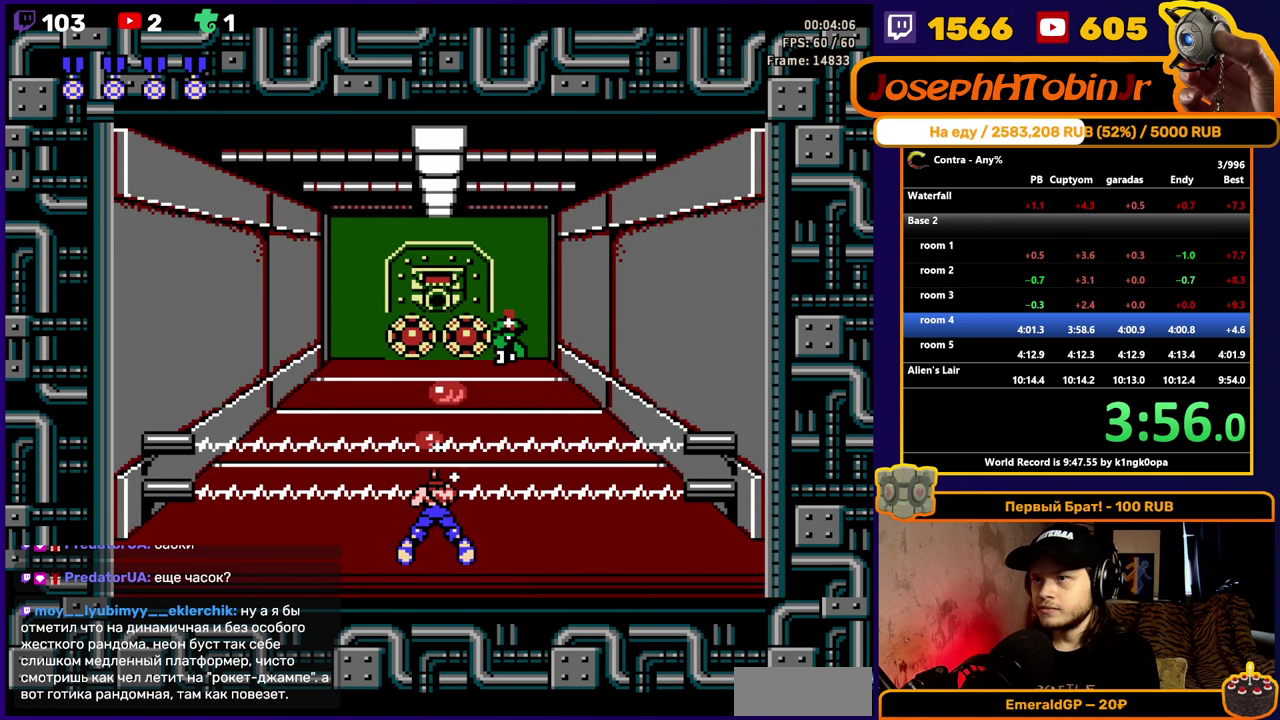
{"buttons": ["DPAD_DOWN"], "events": [[266, "B", "down"], [350, "B", "up"], [400, "B", "down"], [483, "B", "up"]]}
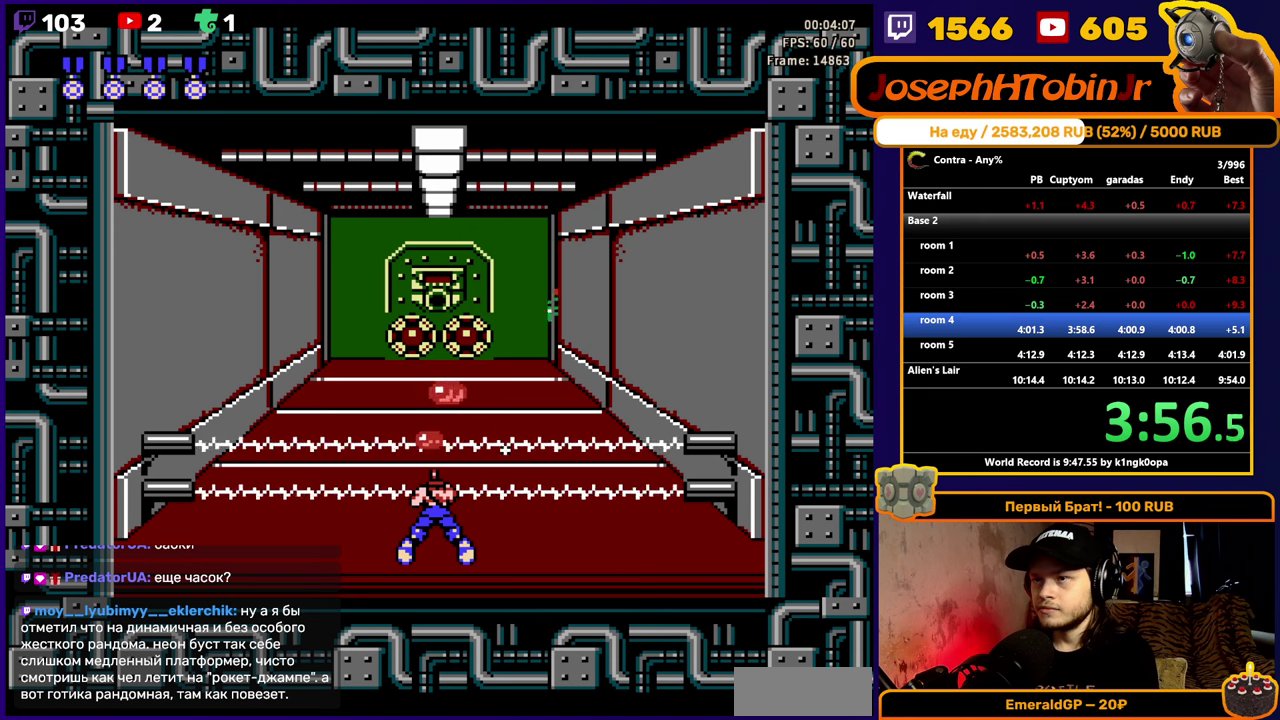
{"buttons": ["DPAD_DOWN"], "events": [[250, "B", "down"], [317, "B", "up"], [367, "B", "down"], [467, "B", "up"]]}
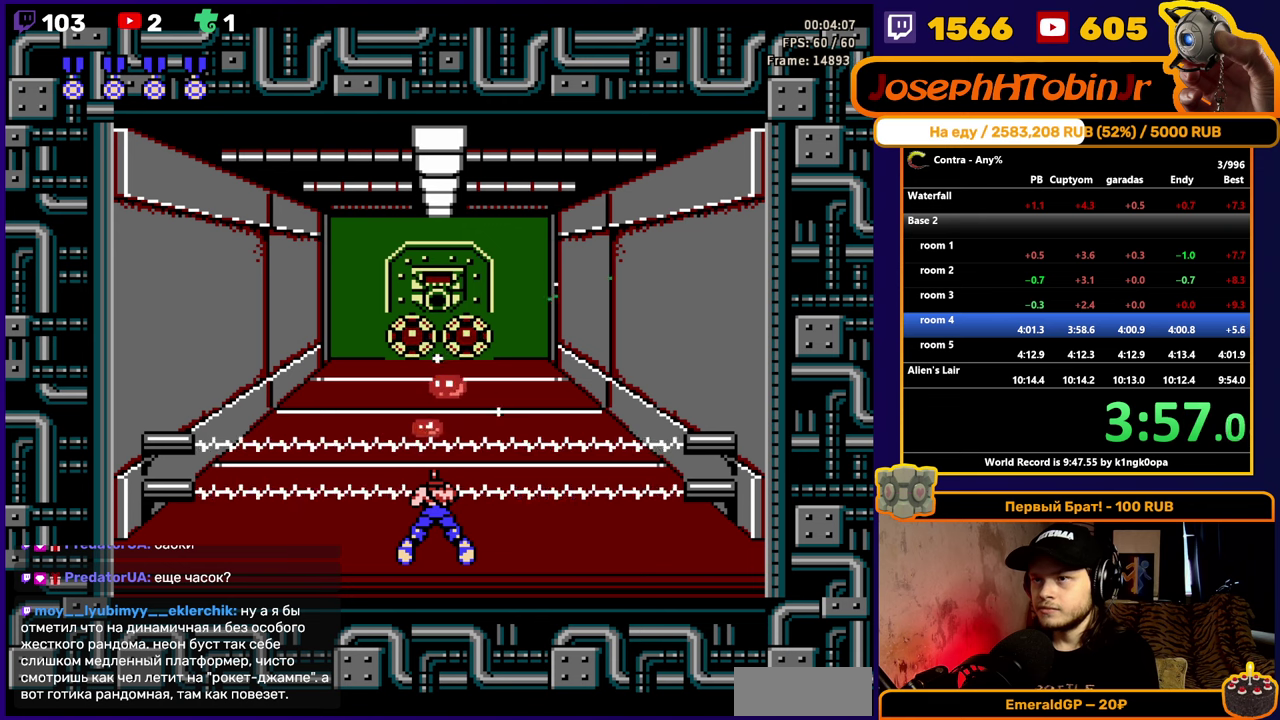
{"buttons": ["DPAD_DOWN"], "events": [[233, "B", "down"], [300, "B", "up"], [350, "B", "down"], [433, "B", "up"]]}
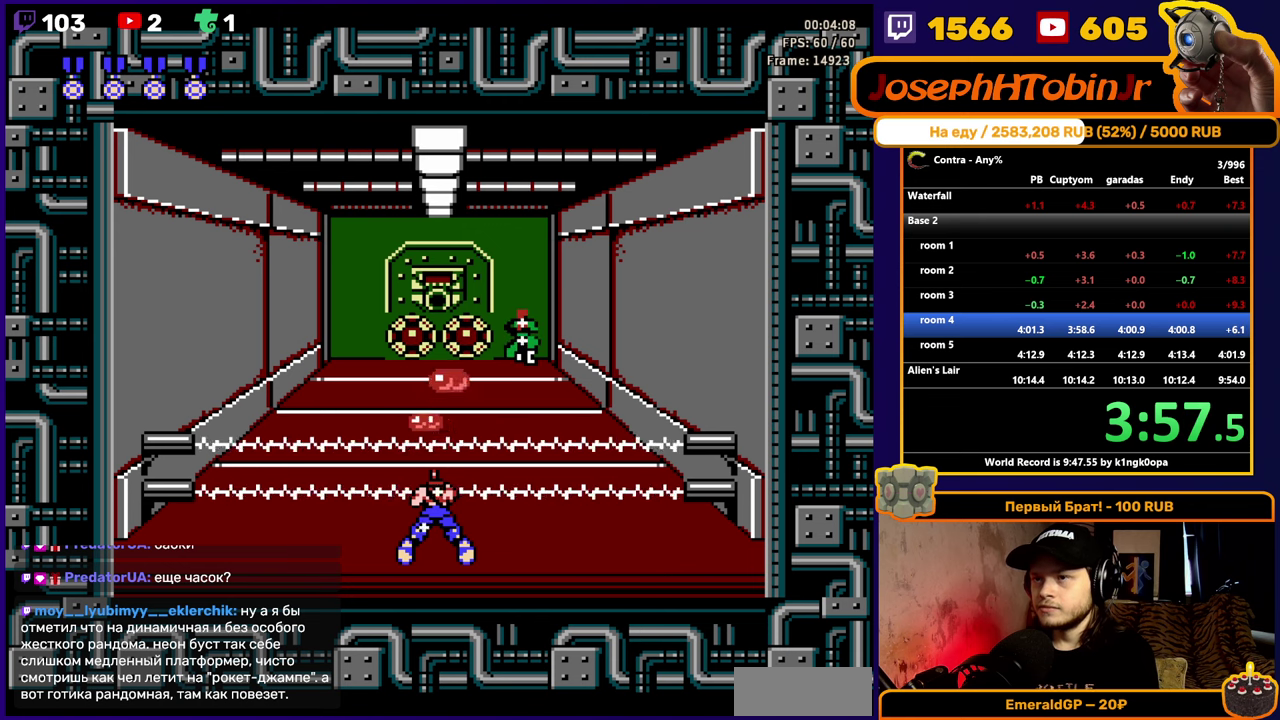
{"buttons": ["DPAD_LEFT"], "events": [[350, "DPAD_DOWN", "up"], [450, "DPAD_LEFT", "down"]]}
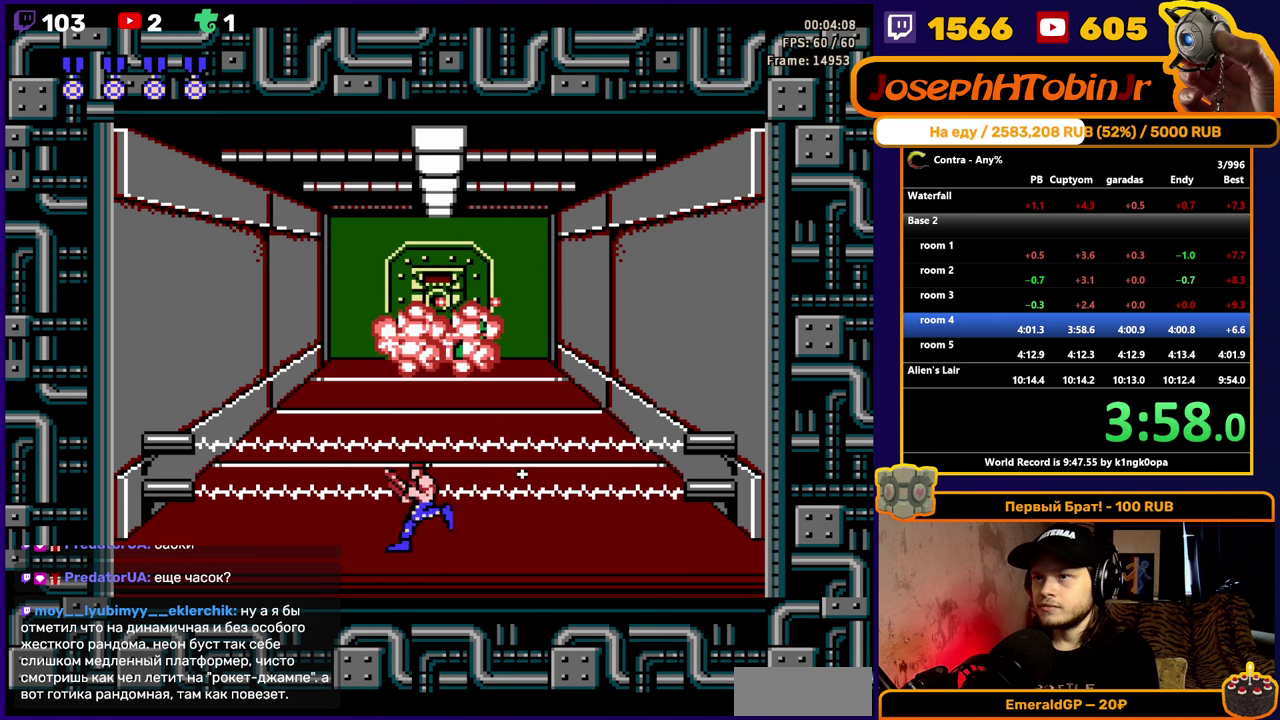
{"buttons": ["DPAD_UP"], "events": [[133, "DPAD_LEFT", "up"], [283, "DPAD_UP", "down"]]}
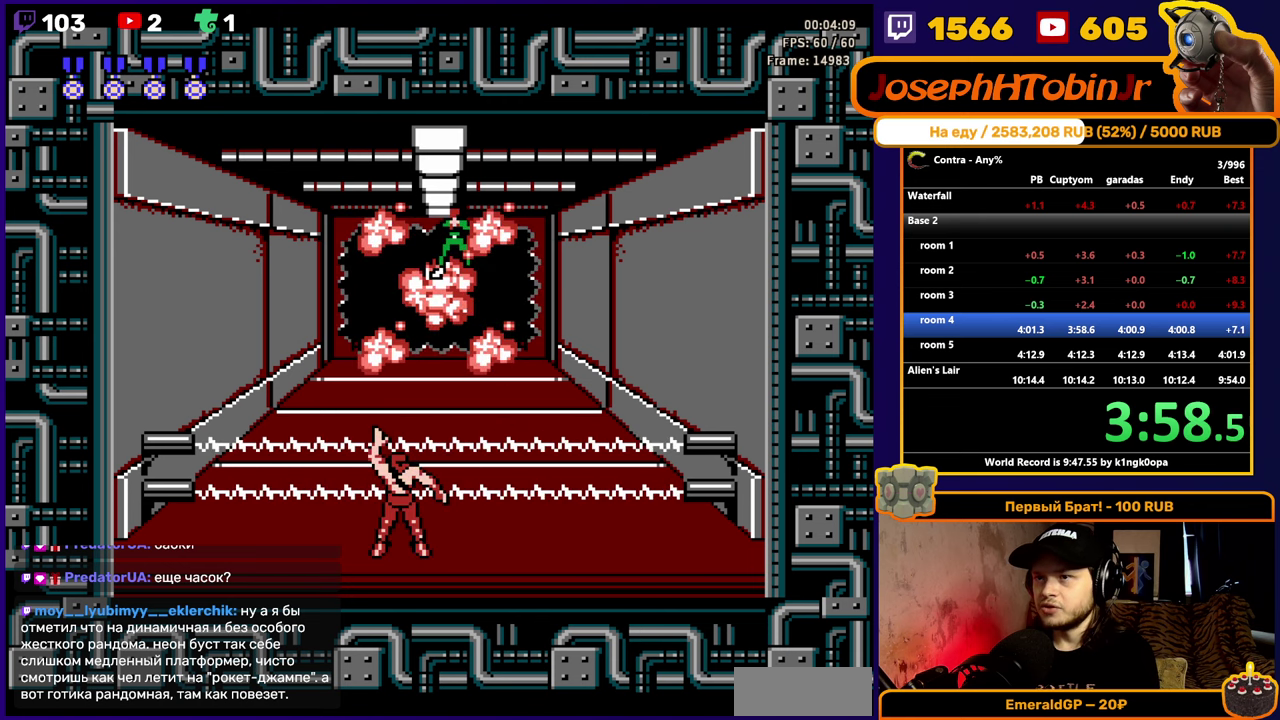
{"buttons": ["DPAD_UP"], "events": []}
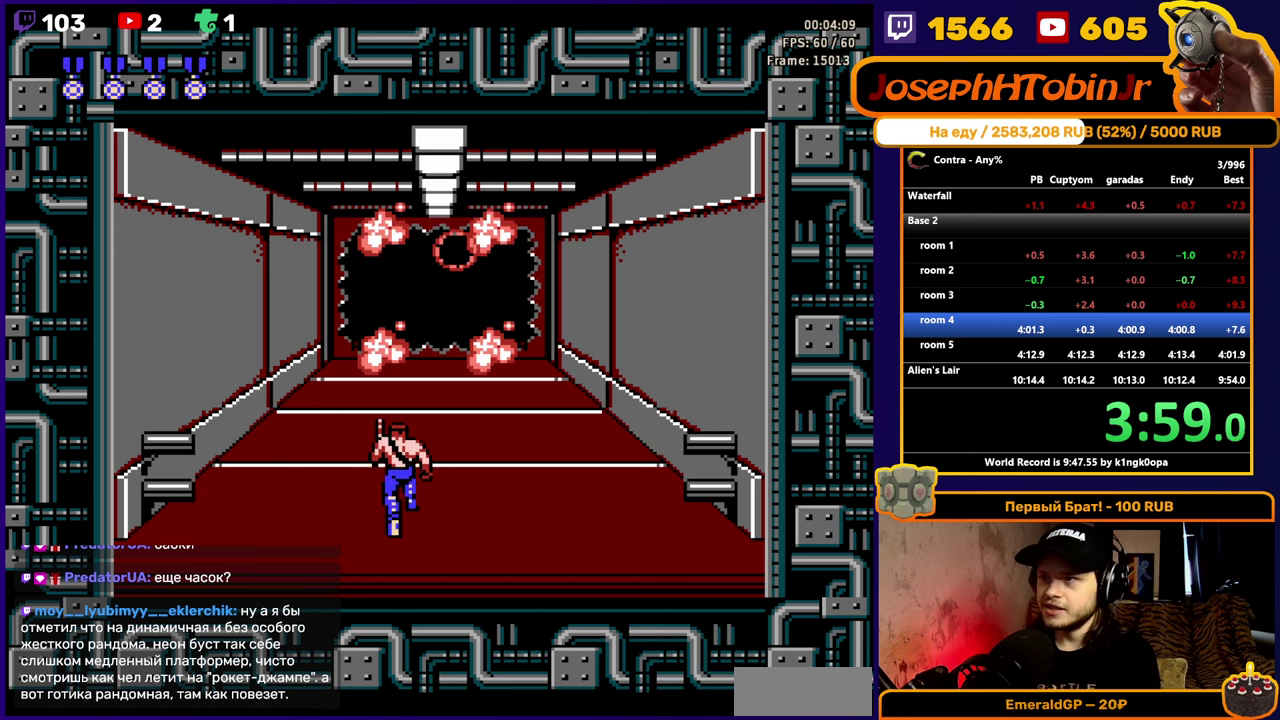
{"buttons": ["DPAD_UP"], "events": []}
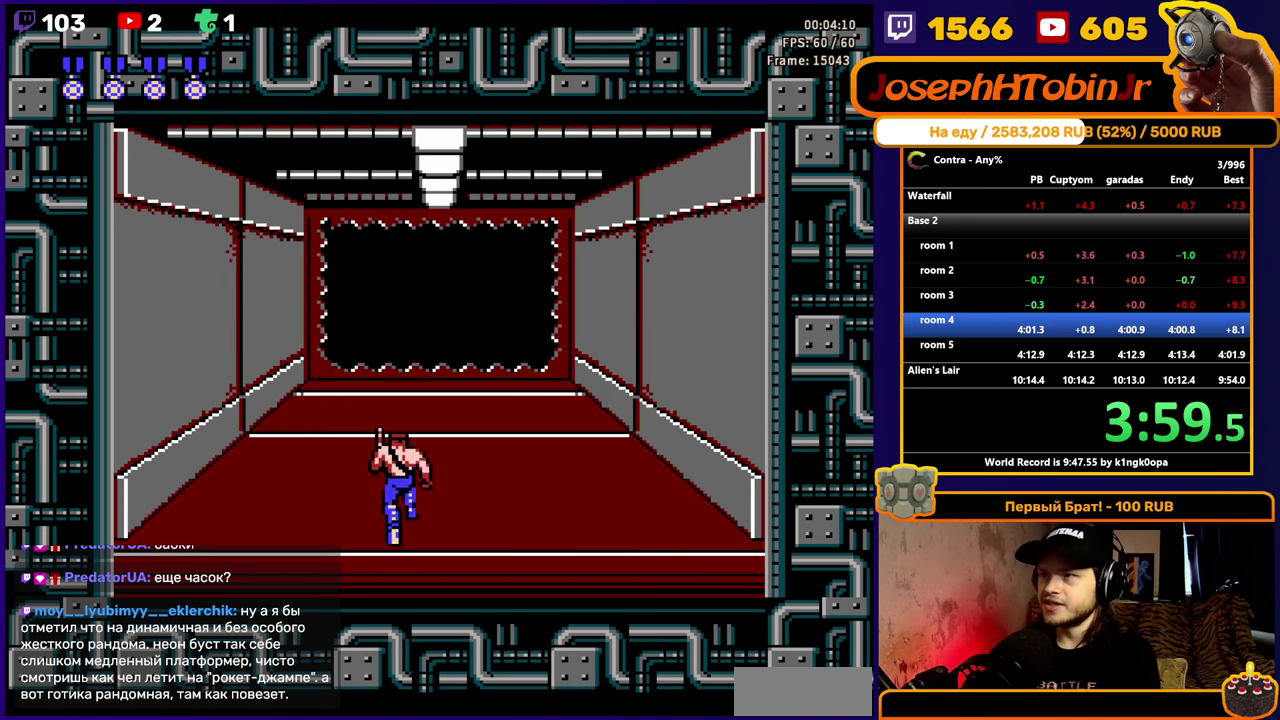
{"buttons": ["DPAD_UP"], "events": []}
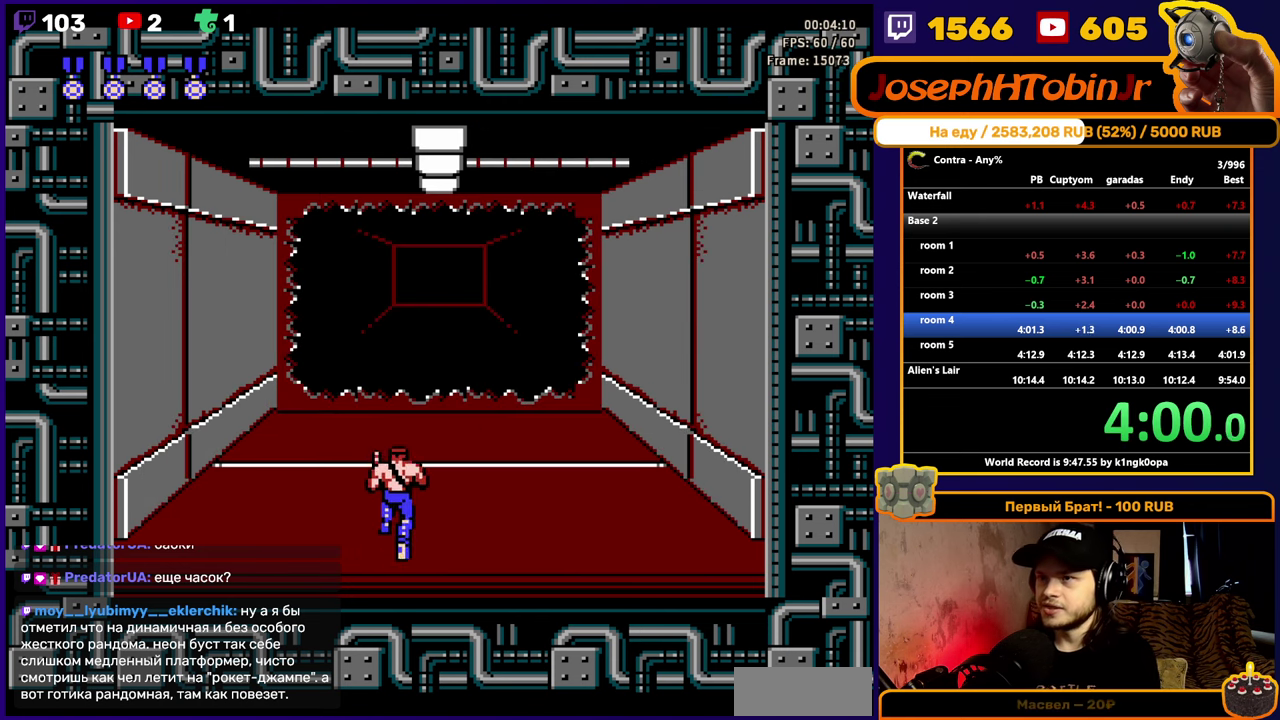
{"buttons": ["DPAD_UP"], "events": []}
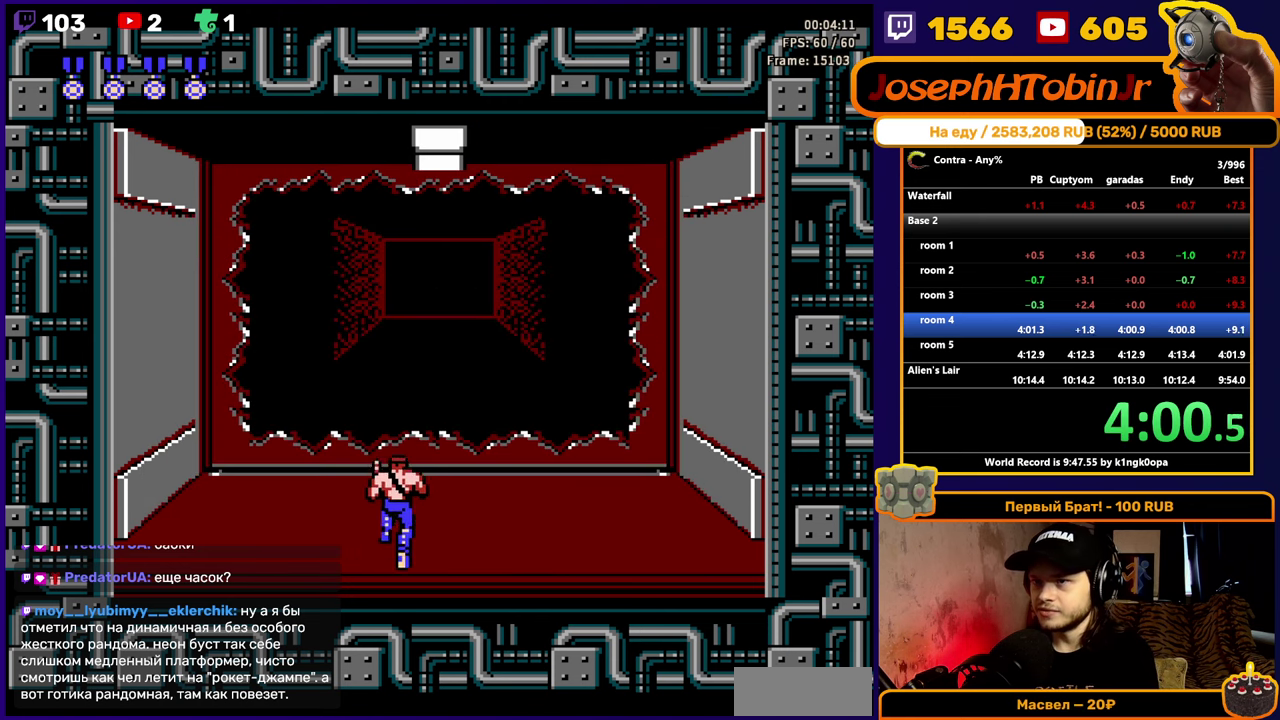
{"buttons": [], "events": [[400, "DPAD_UP", "up"], [417, "B", "down"], [500, "B", "up"]]}
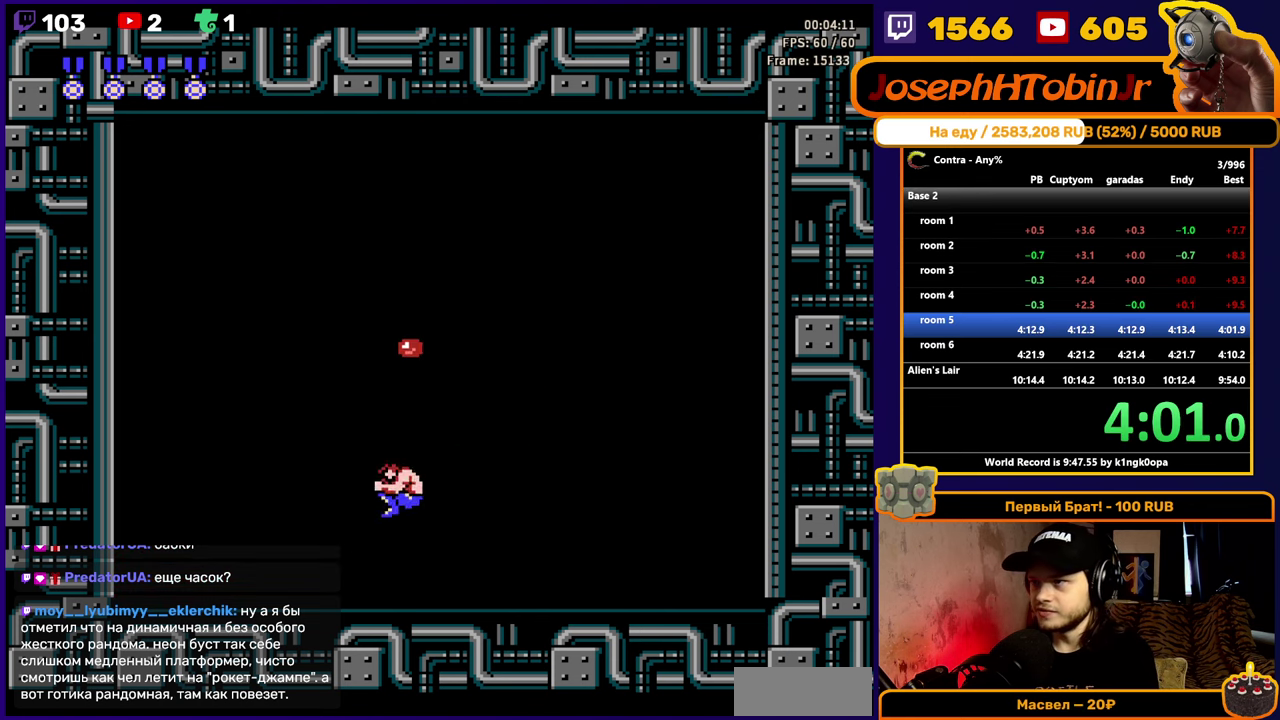
{"buttons": ["B"], "events": [[50, "DPAD_RIGHT", "down"], [200, "B", "down"], [283, "DPAD_RIGHT", "up"], [300, "B", "up"], [484, "B", "down"]]}
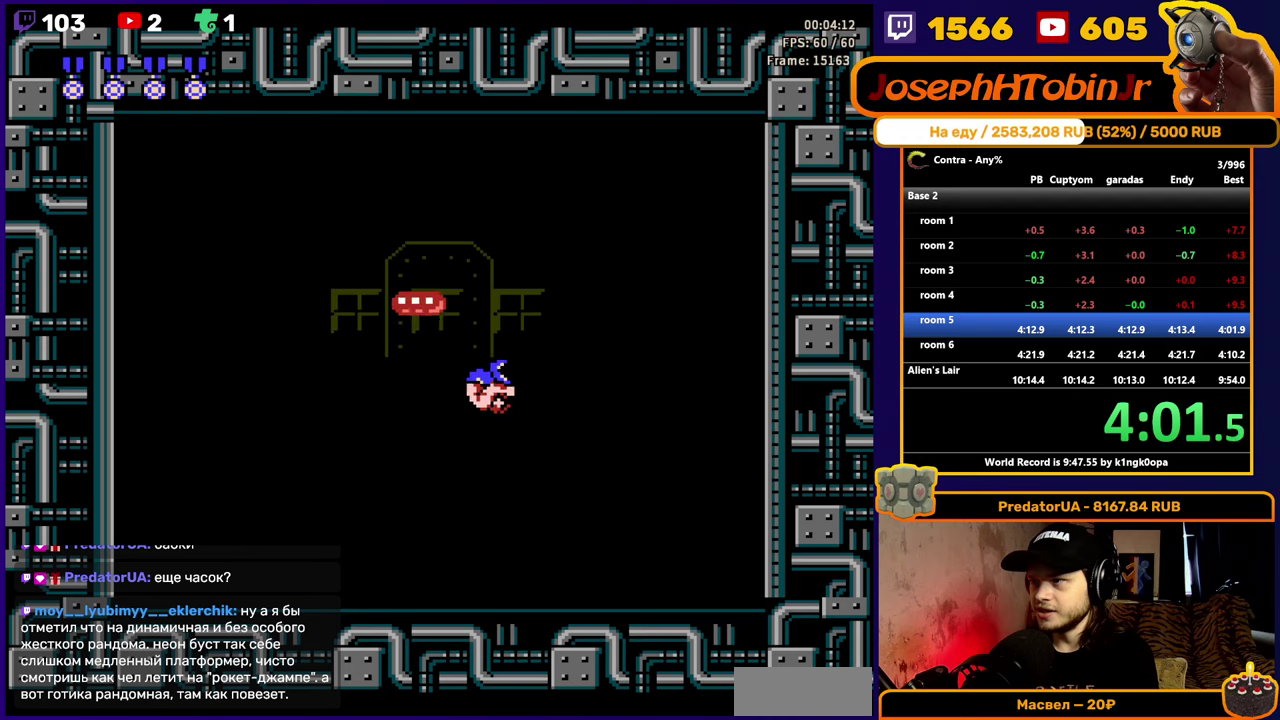
{"buttons": [], "events": [[17, "DPAD_LEFT", "down"], [67, "B", "up"], [84, "DPAD_LEFT", "up"], [284, "B", "down"], [350, "B", "up"]]}
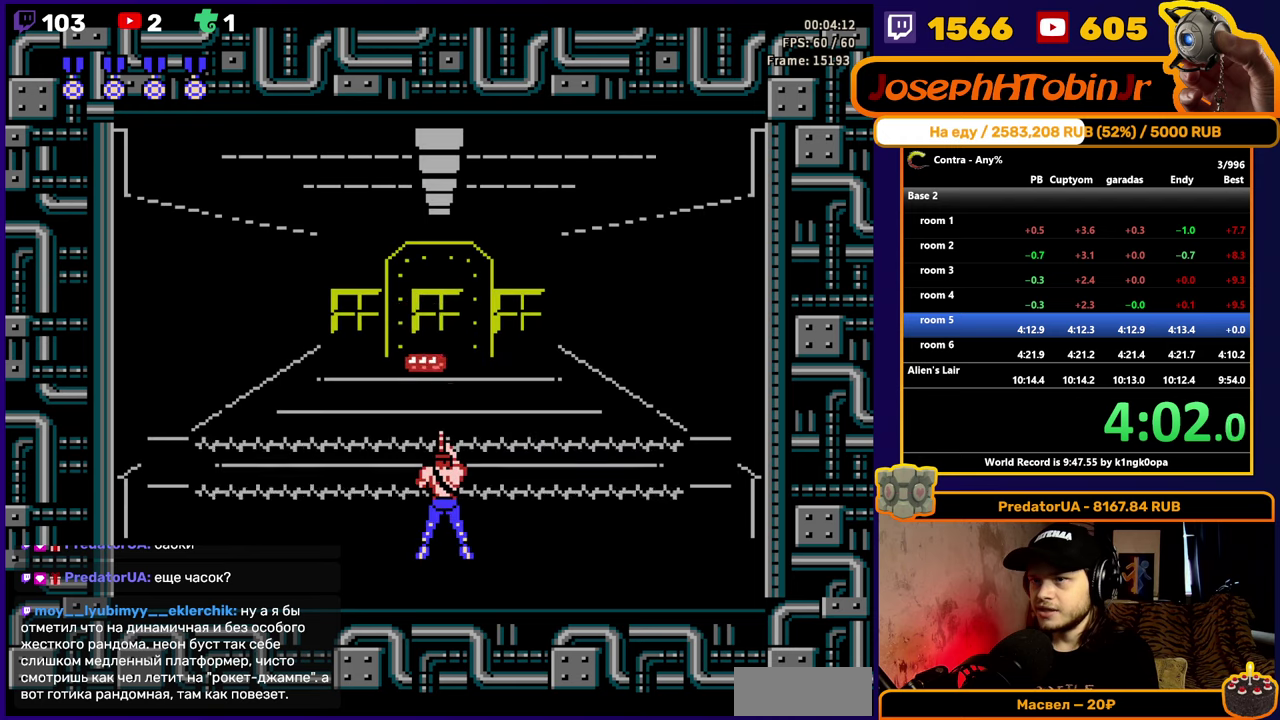
{"buttons": [], "events": [[34, "B", "down"], [100, "B", "up"], [334, "B", "down"], [400, "B", "up"]]}
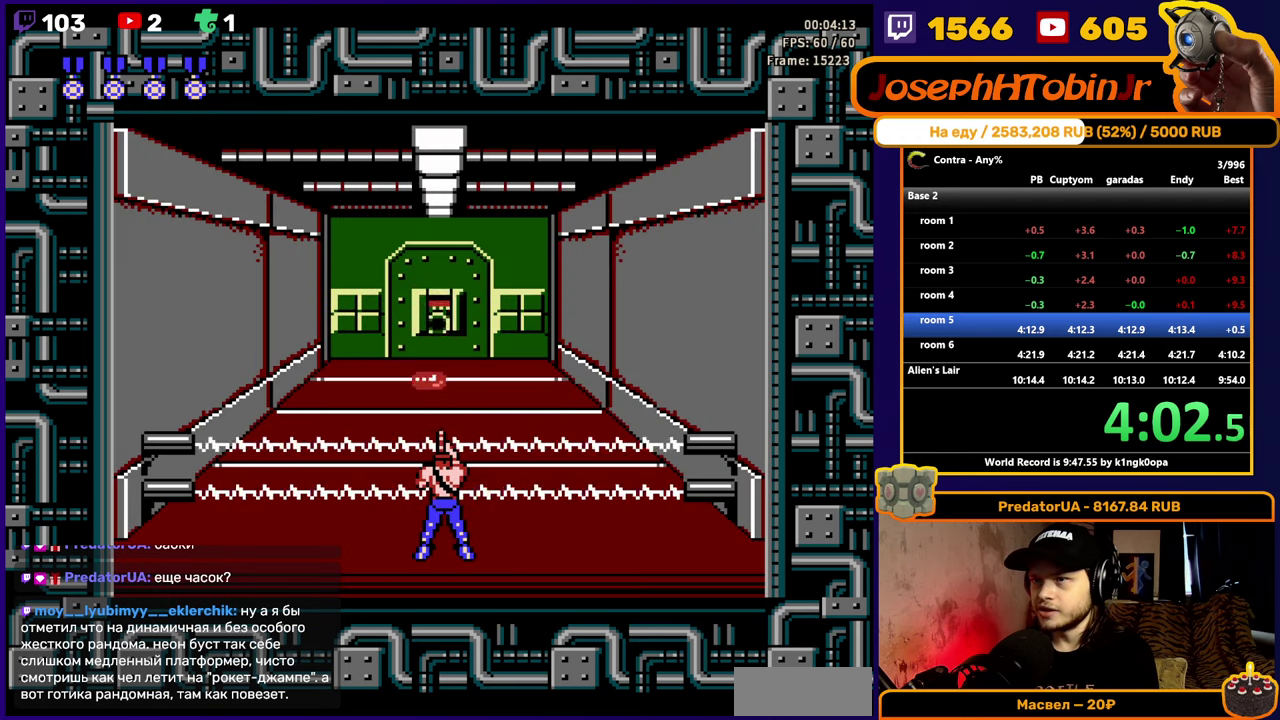
{"buttons": ["B"], "events": [[100, "B", "down"], [150, "B", "up"], [217, "B", "down"], [284, "B", "up"], [434, "B", "down"]]}
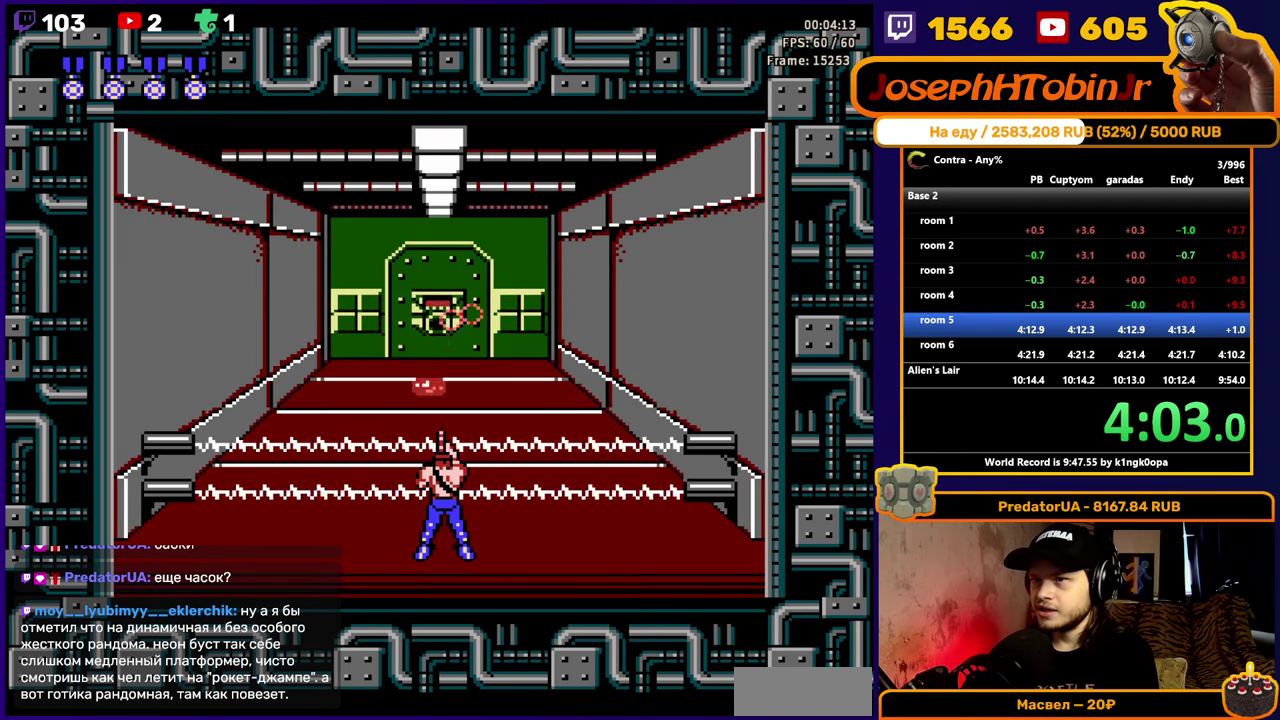
{"buttons": ["DPAD_RIGHT"], "events": [[34, "DPAD_RIGHT", "down"], [117, "B", "up"], [167, "B", "down"], [234, "B", "up"], [284, "B", "down"], [334, "B", "up"], [400, "B", "down"], [467, "B", "up"]]}
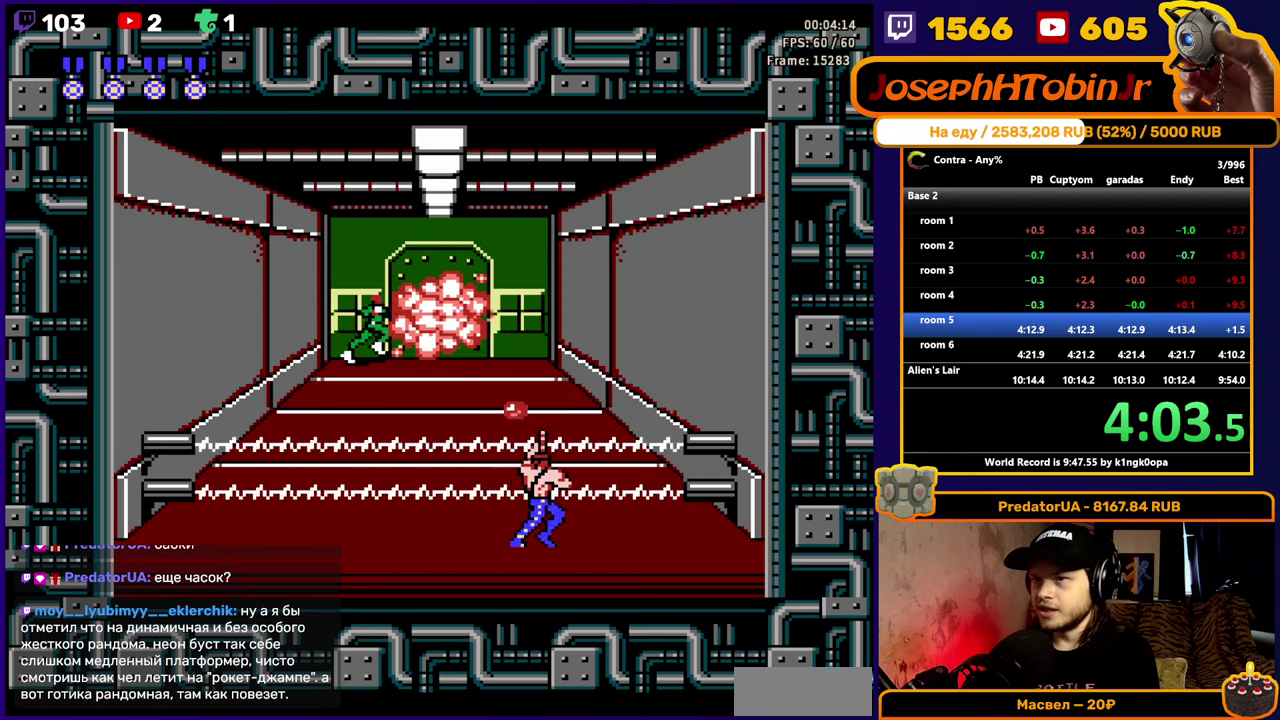
{"buttons": ["B", "DPAD_RIGHT"], "events": [[17, "B", "down"], [67, "B", "up"], [234, "B", "down"], [300, "B", "up"], [350, "B", "down"], [417, "B", "up"], [467, "B", "down"]]}
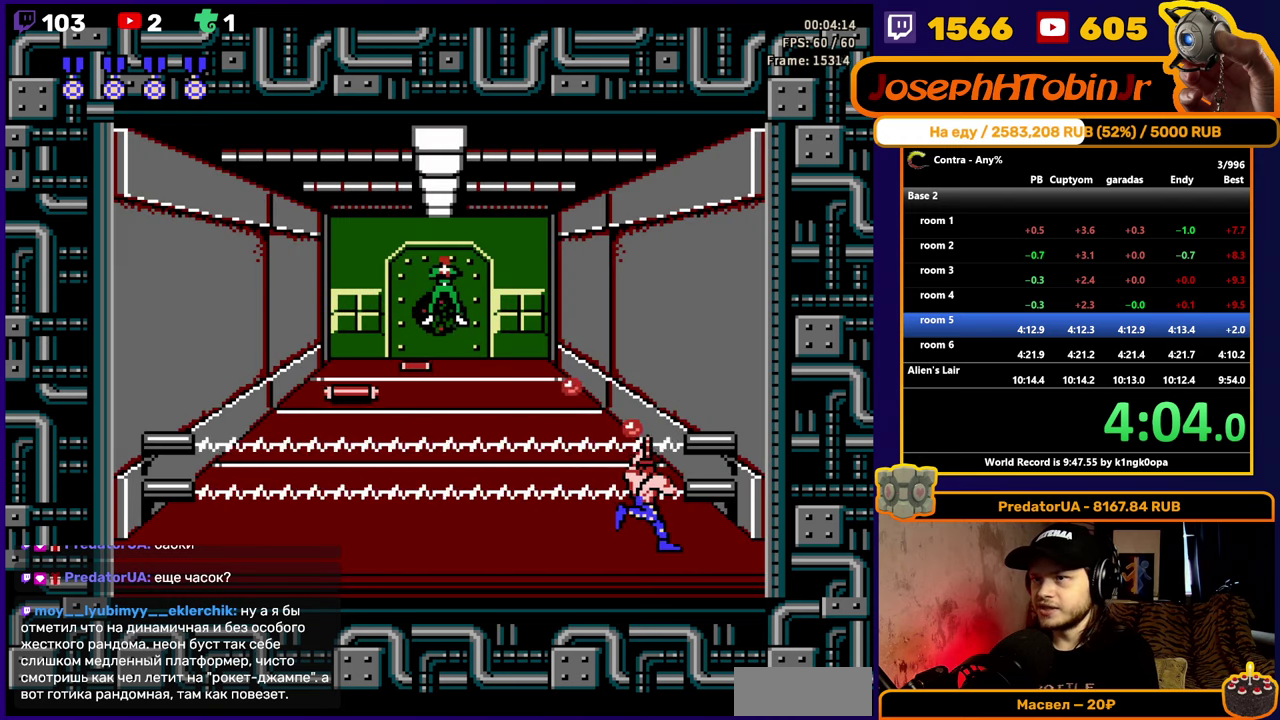
{"buttons": ["DPAD_RIGHT"], "events": [[34, "B", "up"], [84, "B", "down"], [84, "DPAD_RIGHT", "up"], [150, "B", "up"], [200, "B", "down"], [267, "B", "up"], [317, "B", "down"], [384, "B", "up"], [434, "B", "down"], [450, "DPAD_RIGHT", "down"], [500, "B", "up"]]}
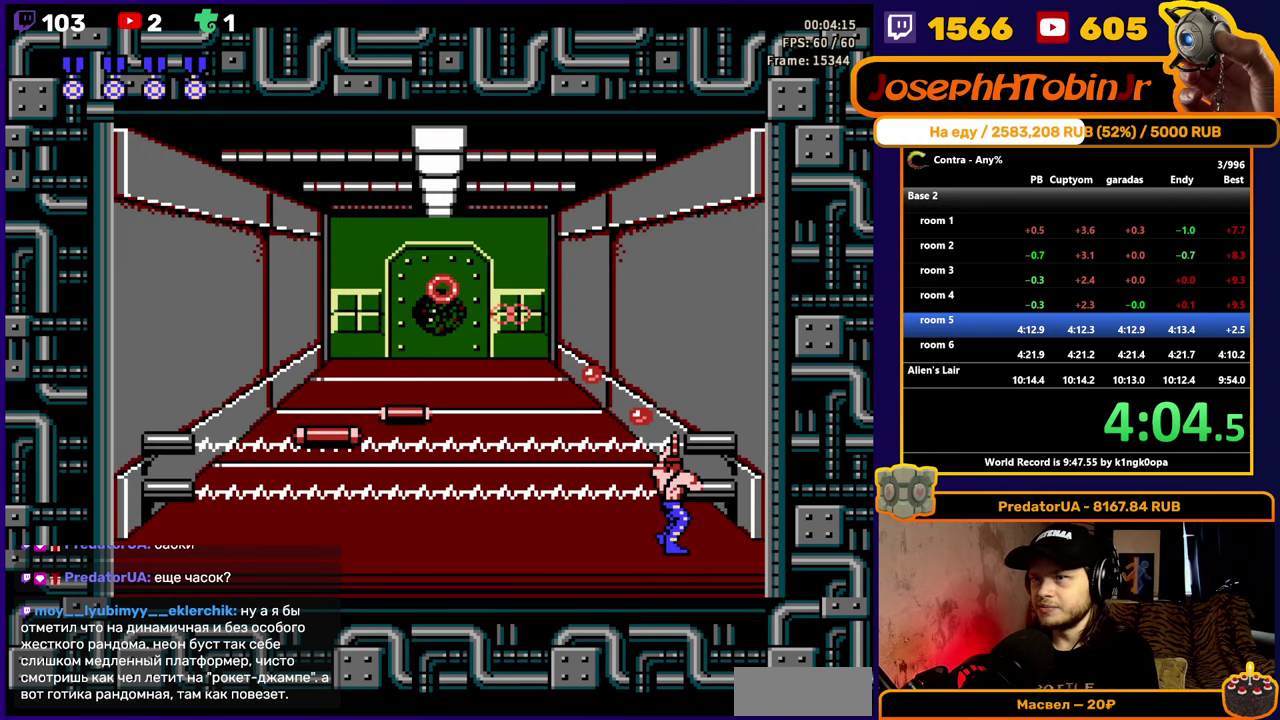
{"buttons": ["B"], "events": [[17, "DPAD_RIGHT", "up"], [50, "B", "down"], [100, "B", "up"], [150, "B", "down"], [217, "B", "up"], [267, "B", "down"], [334, "B", "up"], [384, "B", "down"], [450, "B", "up"], [500, "B", "down"]]}
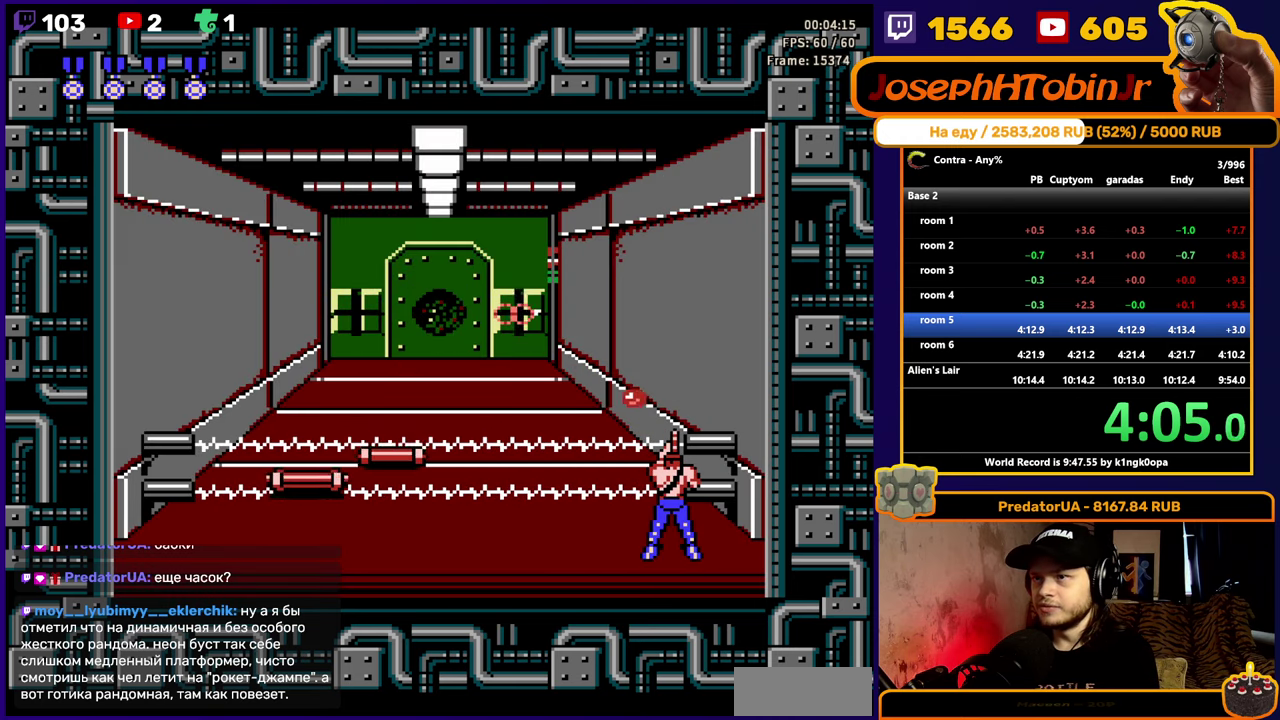
{"buttons": ["B"], "events": [[67, "B", "up"], [117, "B", "down"], [184, "B", "up"], [234, "B", "down"], [284, "B", "up"], [334, "B", "down"], [434, "DPAD_RIGHT", "down"], [500, "DPAD_RIGHT", "up"]]}
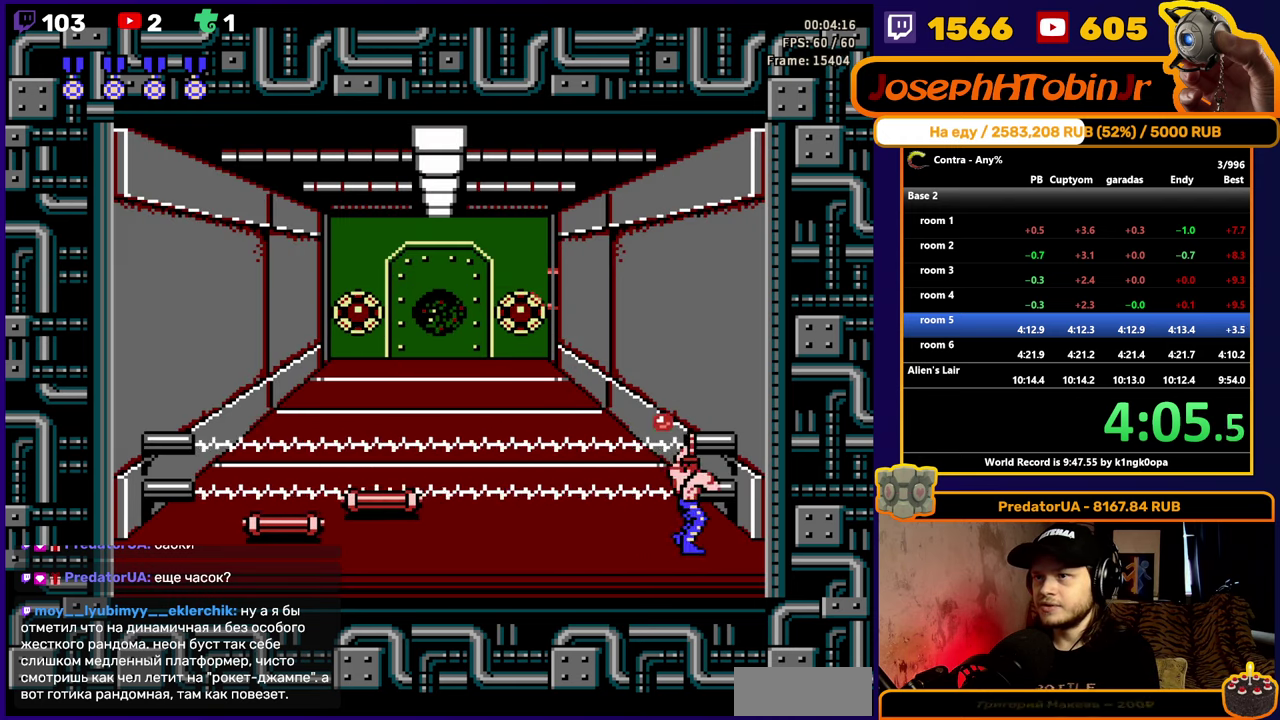
{"buttons": ["DPAD_LEFT"], "events": [[17, "B", "up"], [67, "B", "down"], [134, "B", "up"], [184, "B", "down"], [250, "B", "up"], [267, "DPAD_LEFT", "down"], [300, "B", "down"], [367, "B", "up"], [417, "B", "down"], [467, "B", "up"]]}
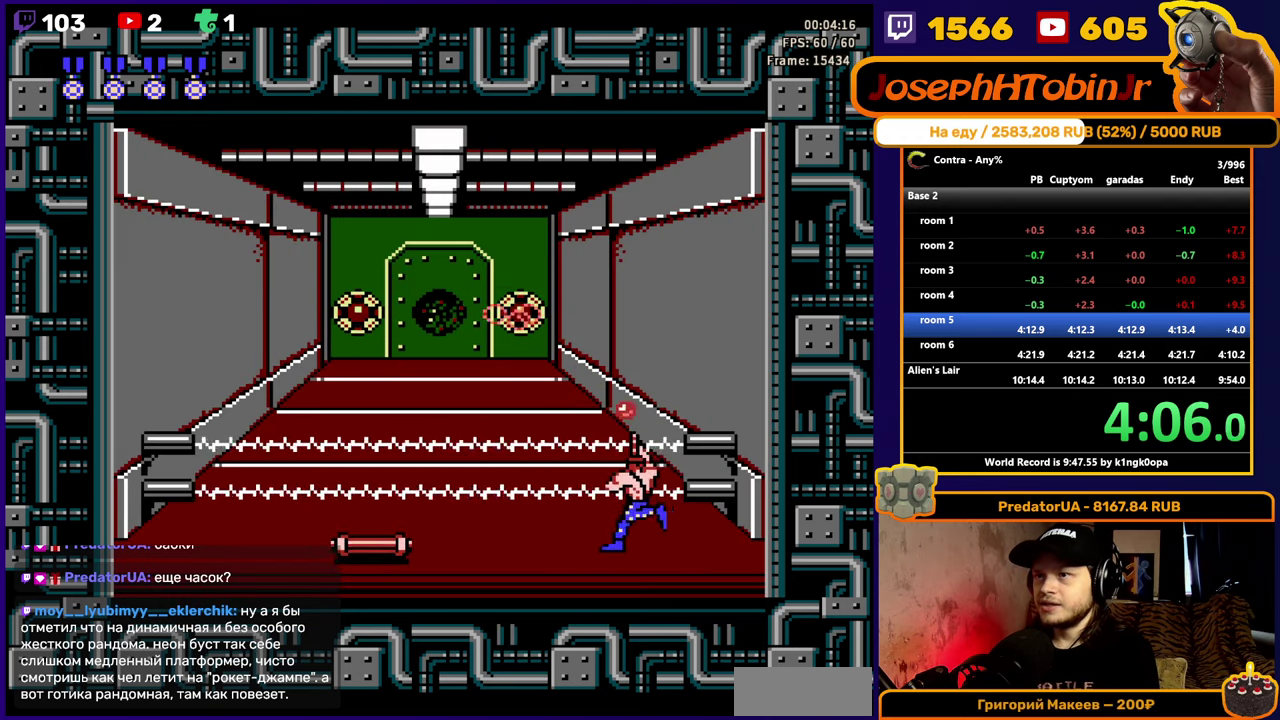
{"buttons": ["B", "DPAD_LEFT"], "events": [[17, "B", "down"], [84, "B", "up"], [150, "B", "down"], [200, "B", "up"], [250, "B", "down"], [317, "B", "up"], [367, "B", "down"]]}
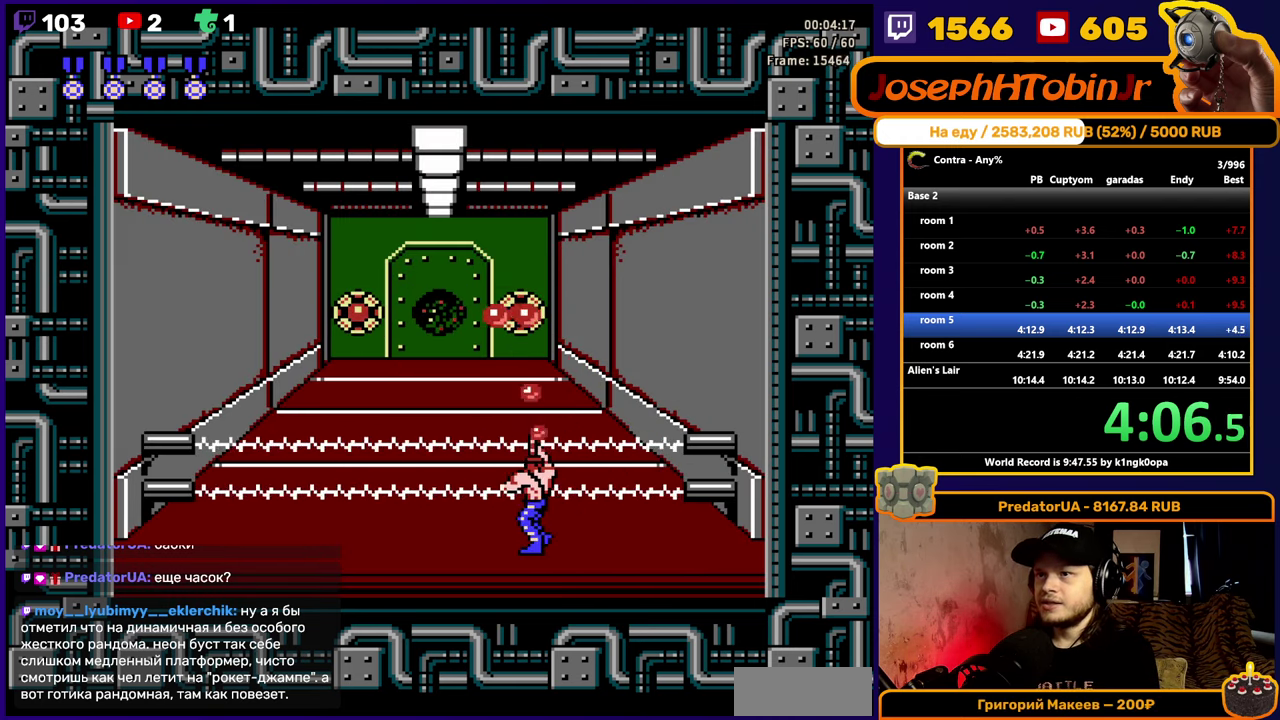
{"buttons": ["B", "DPAD_LEFT"], "events": [[50, "B", "up"], [100, "B", "down"], [166, "B", "up"], [233, "B", "down"], [283, "B", "up"], [333, "B", "down"], [400, "B", "up"], [450, "B", "down"]]}